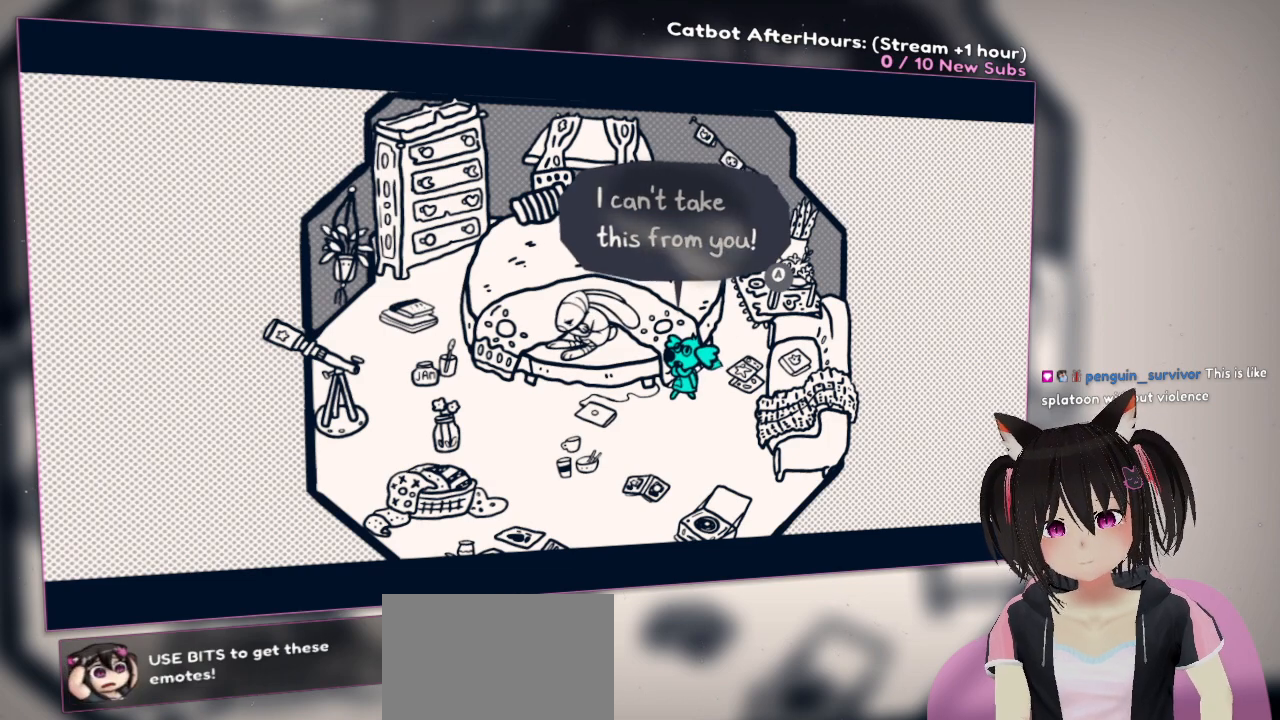
Gameplay with a controller (Nintendo layout); each line is a JSON object with the inputs held at the frame after it. "events" lists button and stick changes between this image and that frame as [ms after this image, input, new state], when the widget could be followed in between. Not read: L1.
{"buttons": [], "left_stick": "center", "right_stick": "center", "events": []}
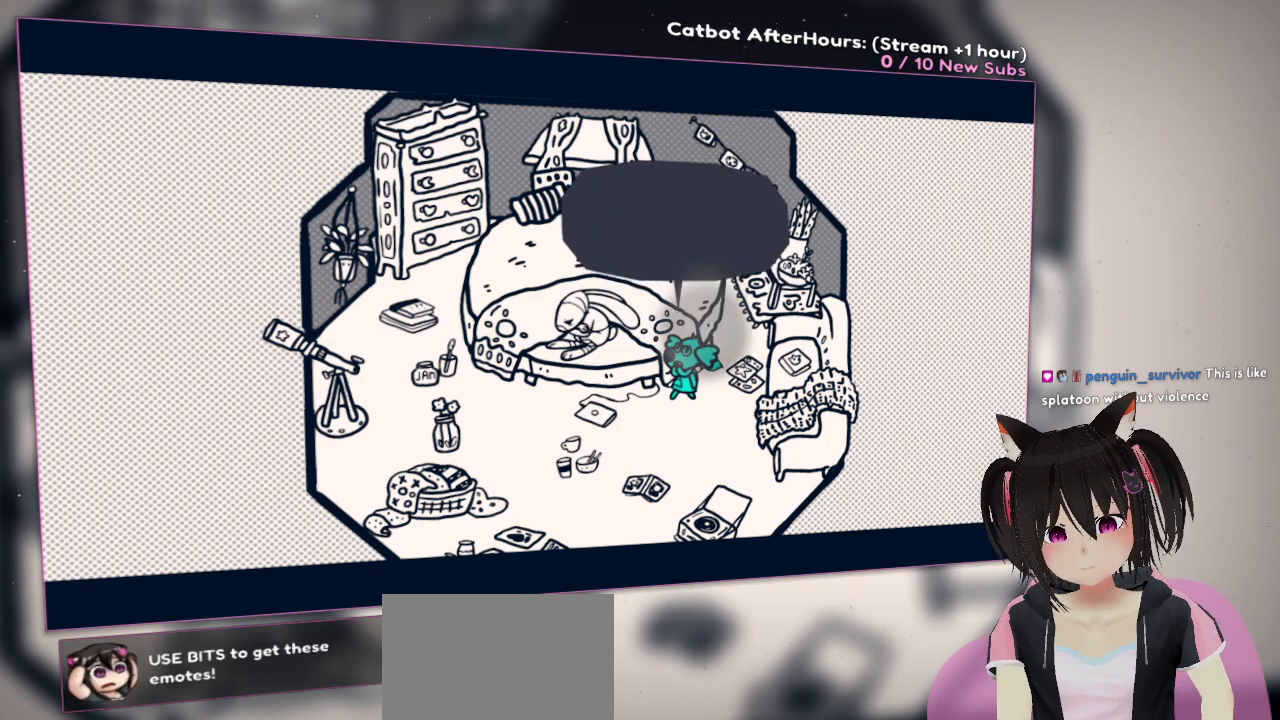
{"buttons": [], "left_stick": "center", "right_stick": "center", "events": [[33, "B", "down"], [100, "B", "up"]]}
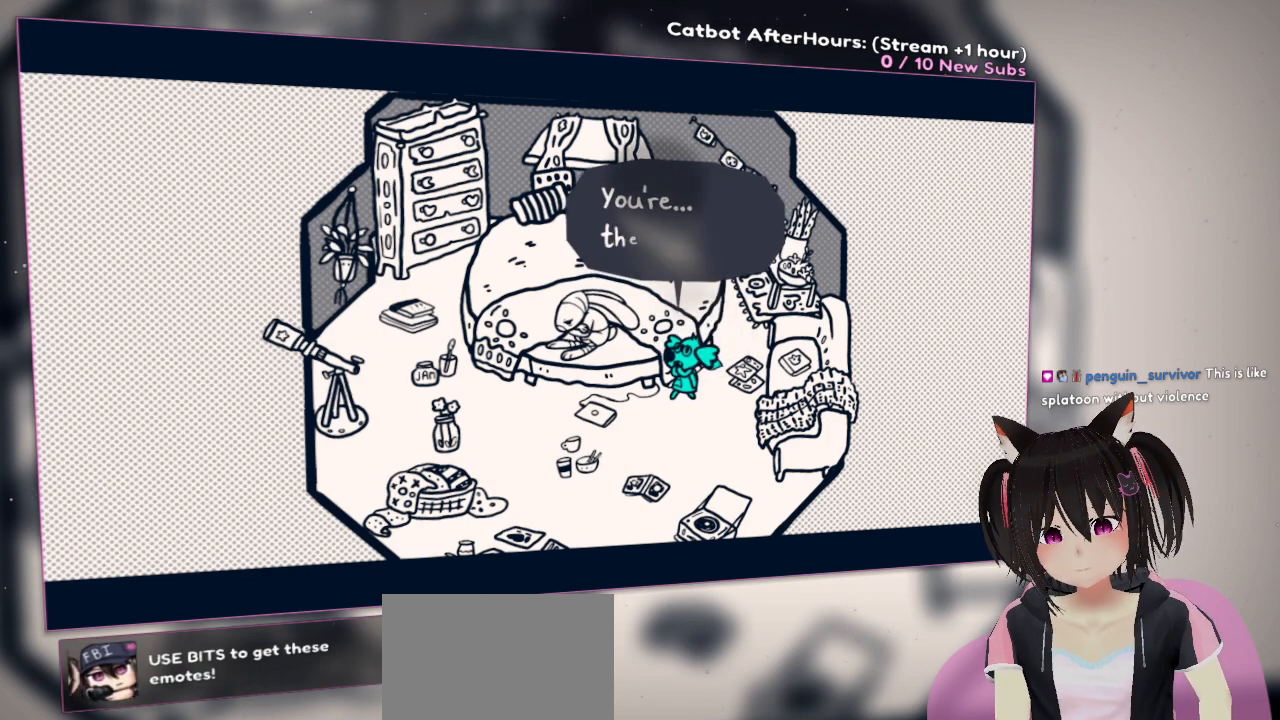
{"buttons": [], "left_stick": "center", "right_stick": "center", "events": []}
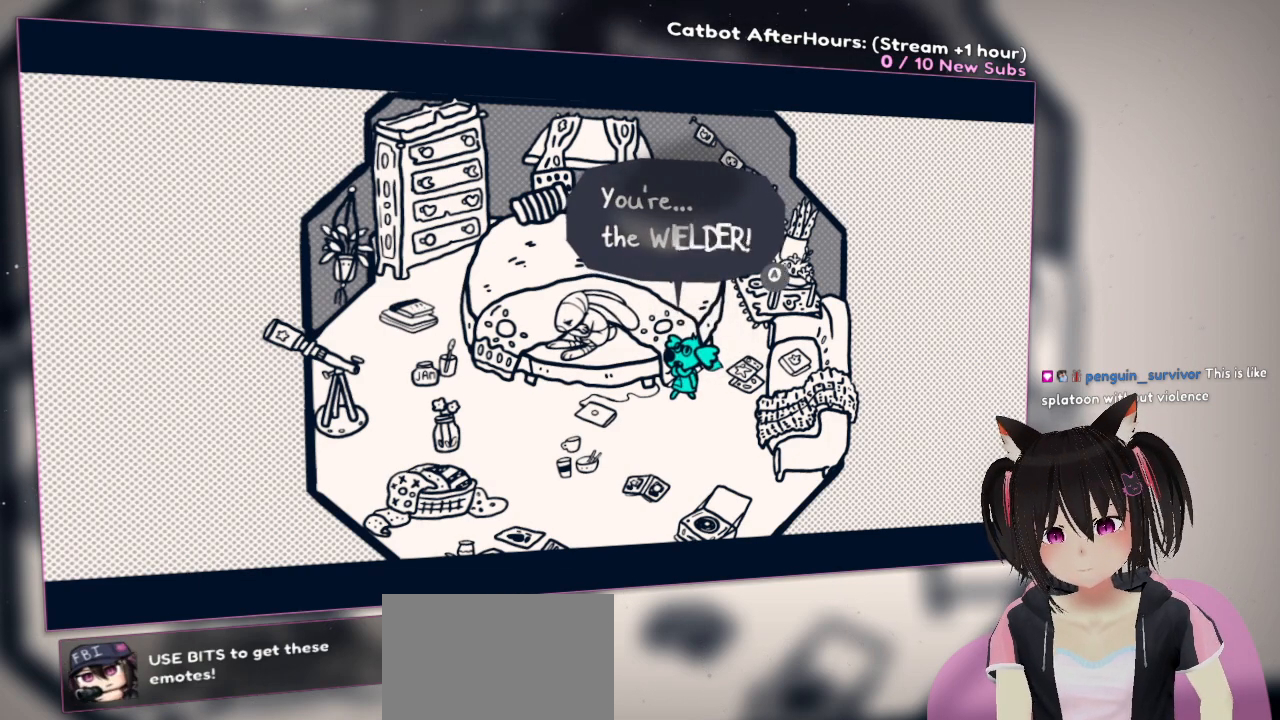
{"buttons": [], "left_stick": "center", "right_stick": "center", "events": []}
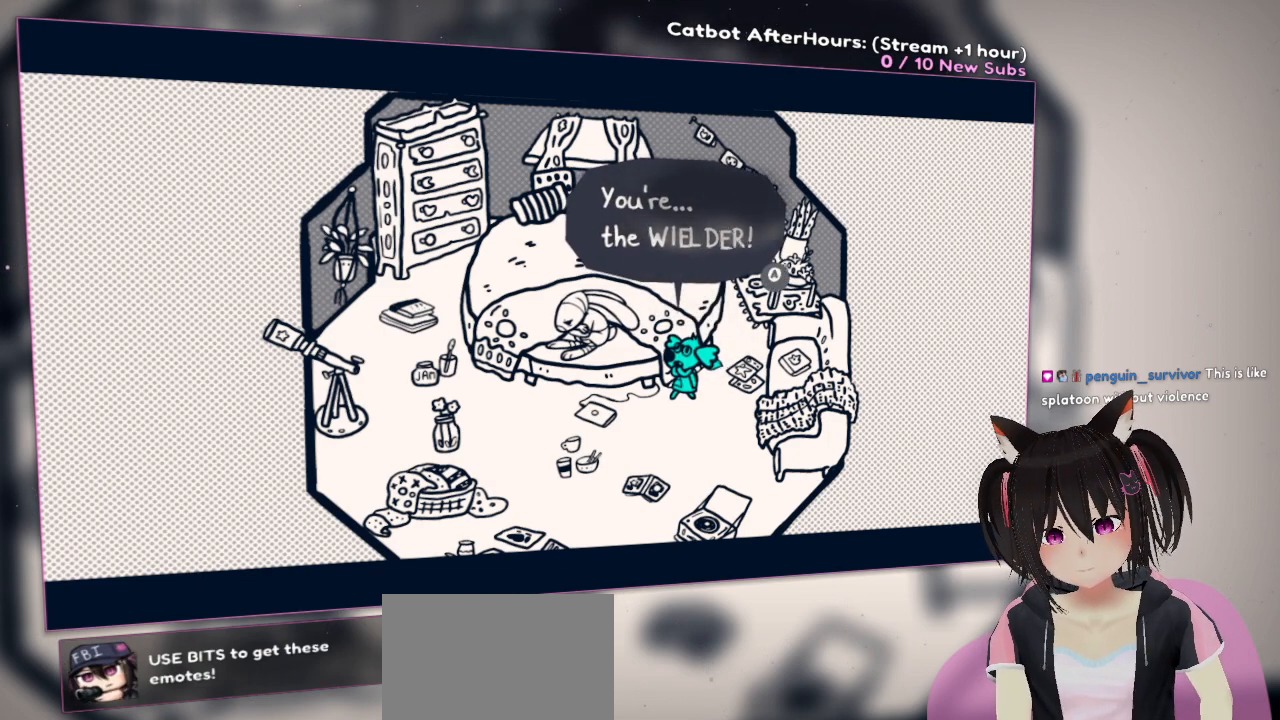
{"buttons": [], "left_stick": "center", "right_stick": "center", "events": [[183, "B", "down"], [267, "R2", "down"], [350, "B", "up"], [500, "R2", "up"]]}
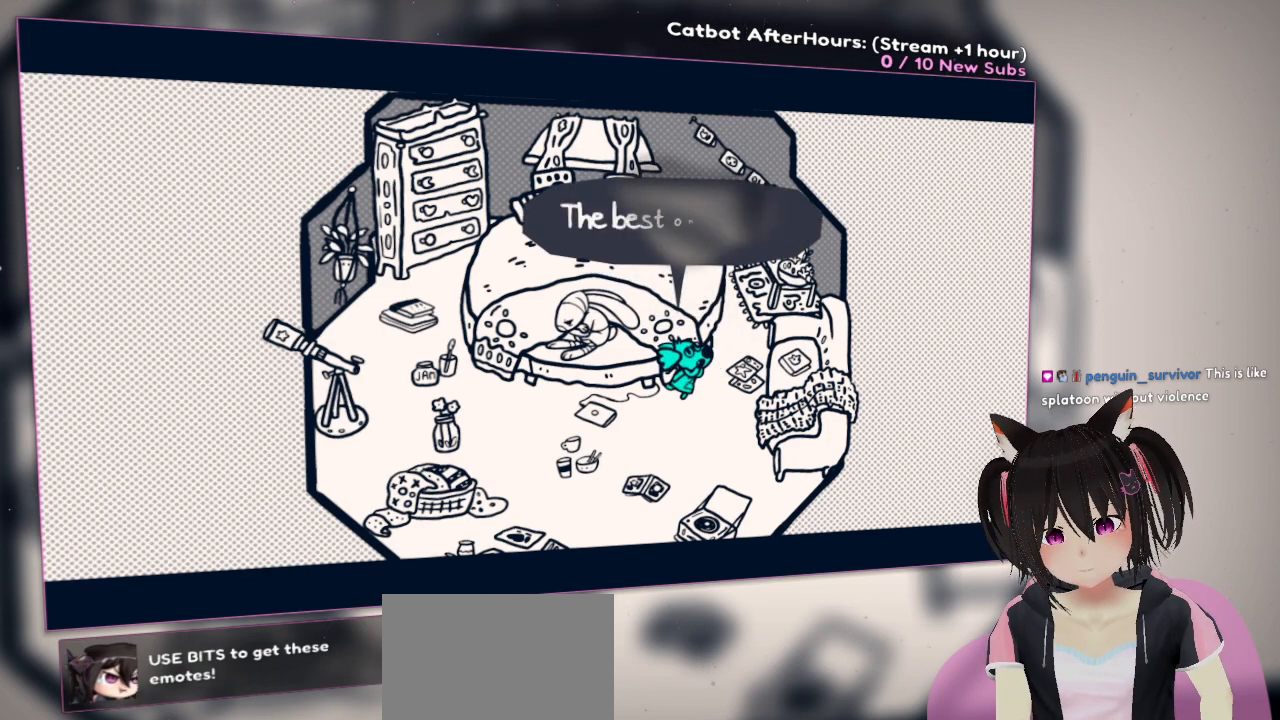
{"buttons": [], "left_stick": "center", "right_stick": "center", "events": []}
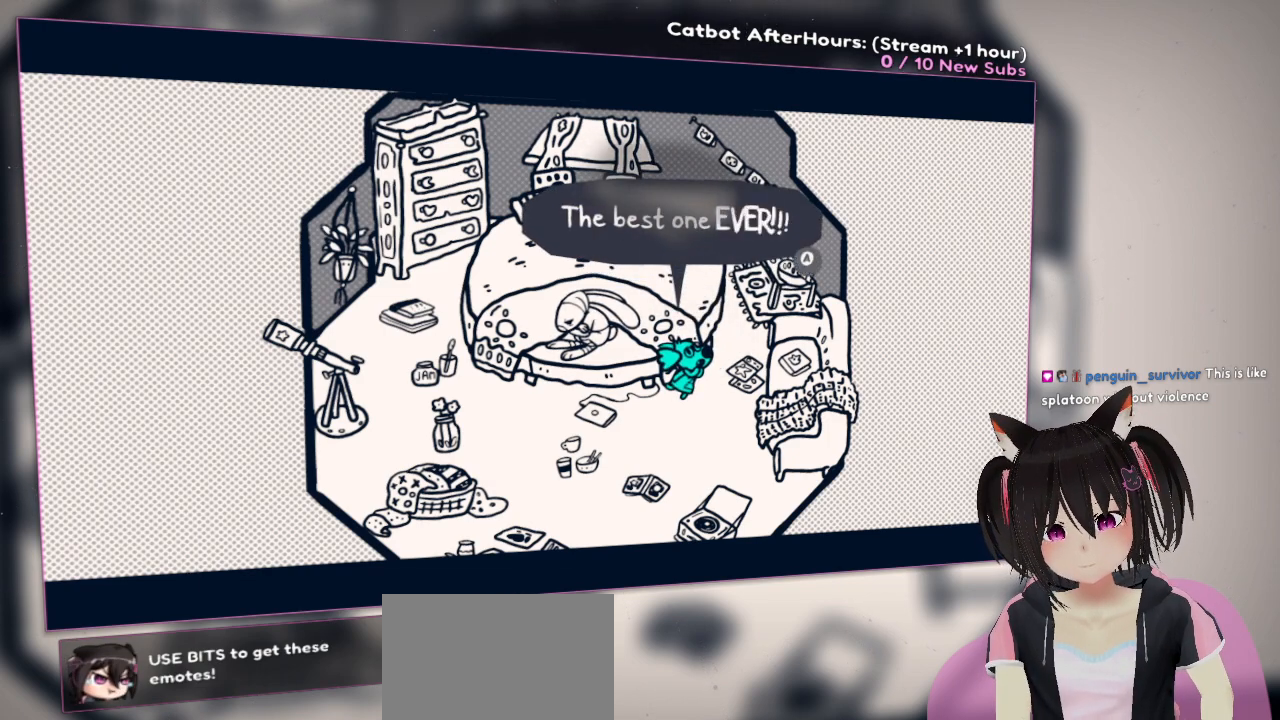
{"buttons": [], "left_stick": "center", "right_stick": "center", "events": []}
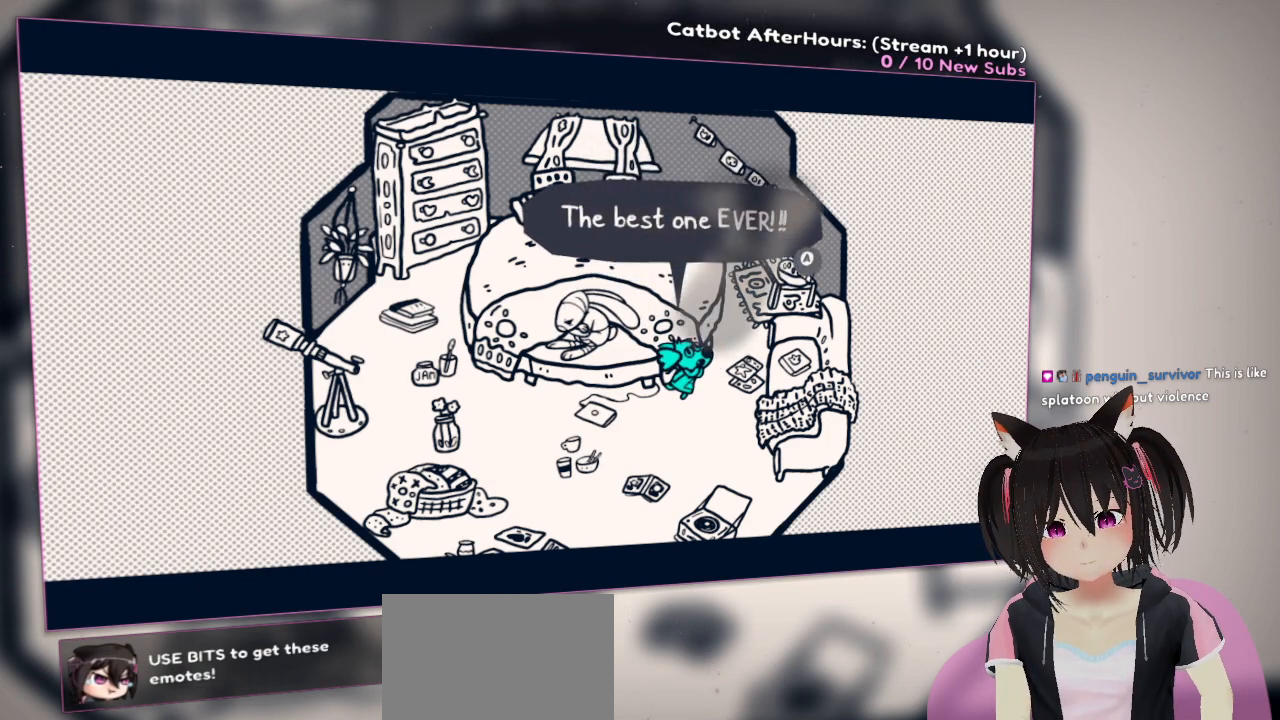
{"buttons": ["B", "R2"], "left_stick": "center", "right_stick": "center", "events": [[417, "B", "down"], [500, "R2", "down"]]}
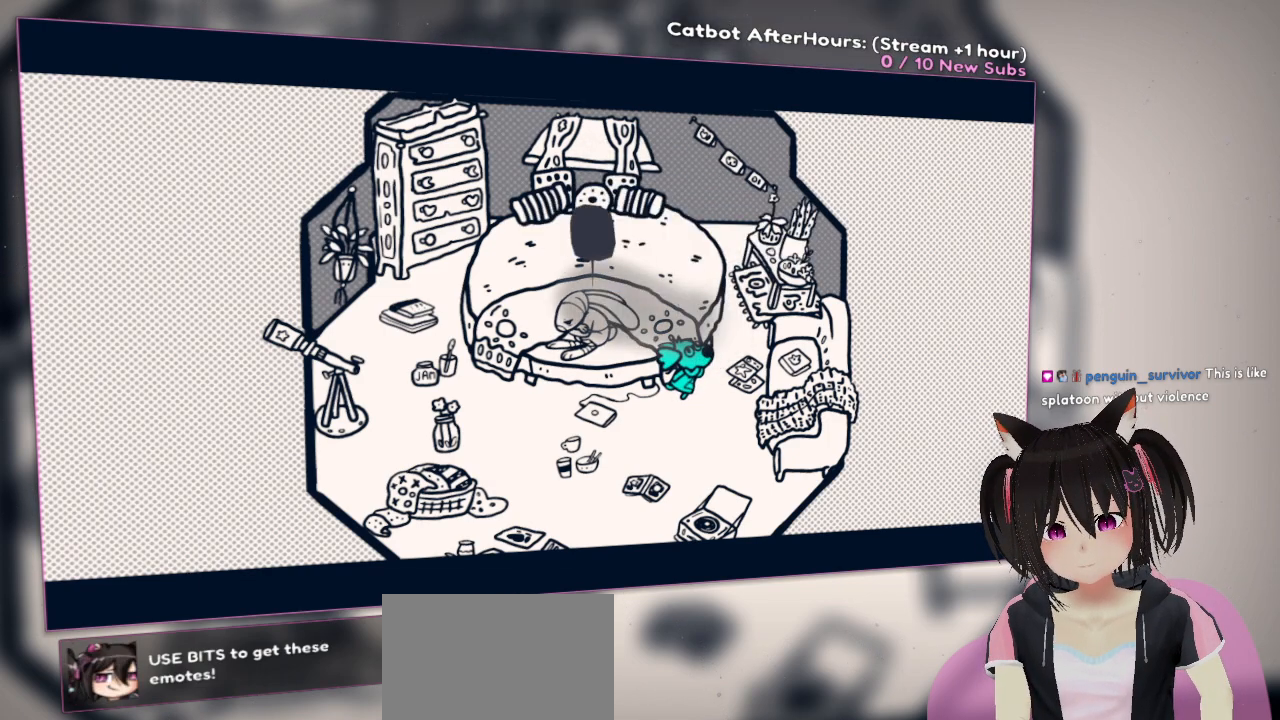
{"buttons": [], "left_stick": "center", "right_stick": "center", "events": [[50, "B", "up"], [167, "R2", "up"]]}
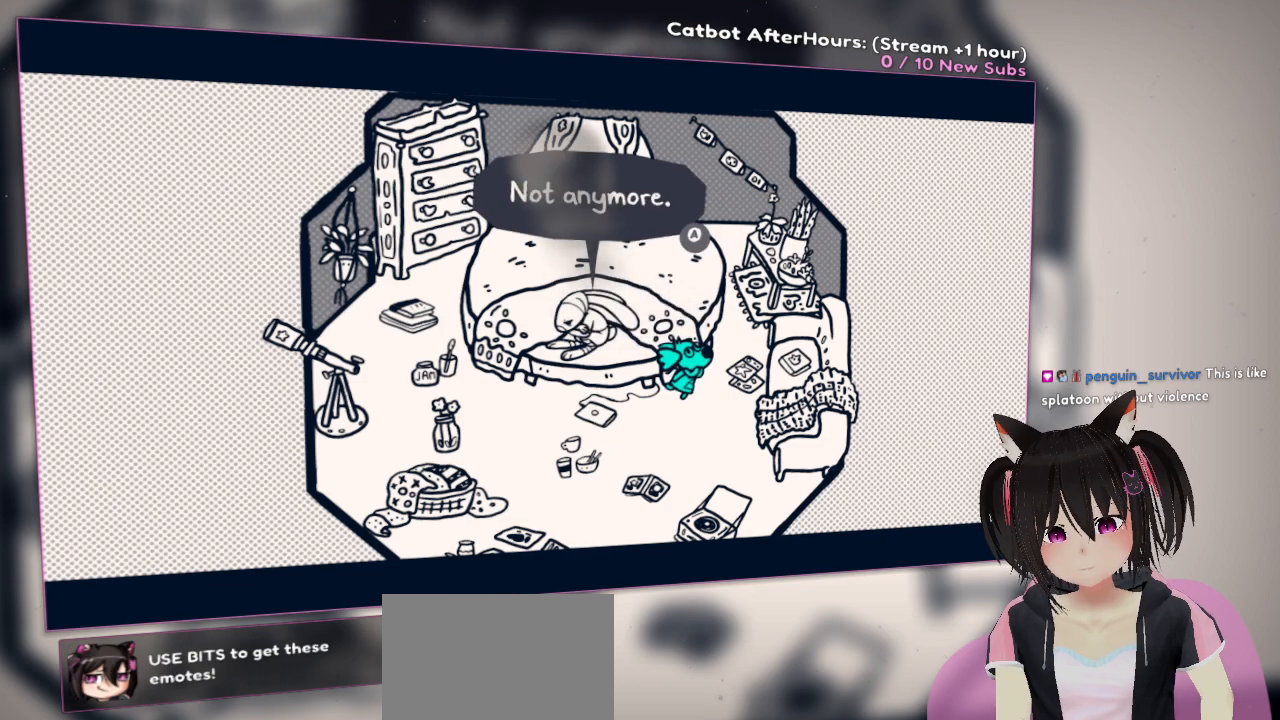
{"buttons": [], "left_stick": "center", "right_stick": "center", "events": []}
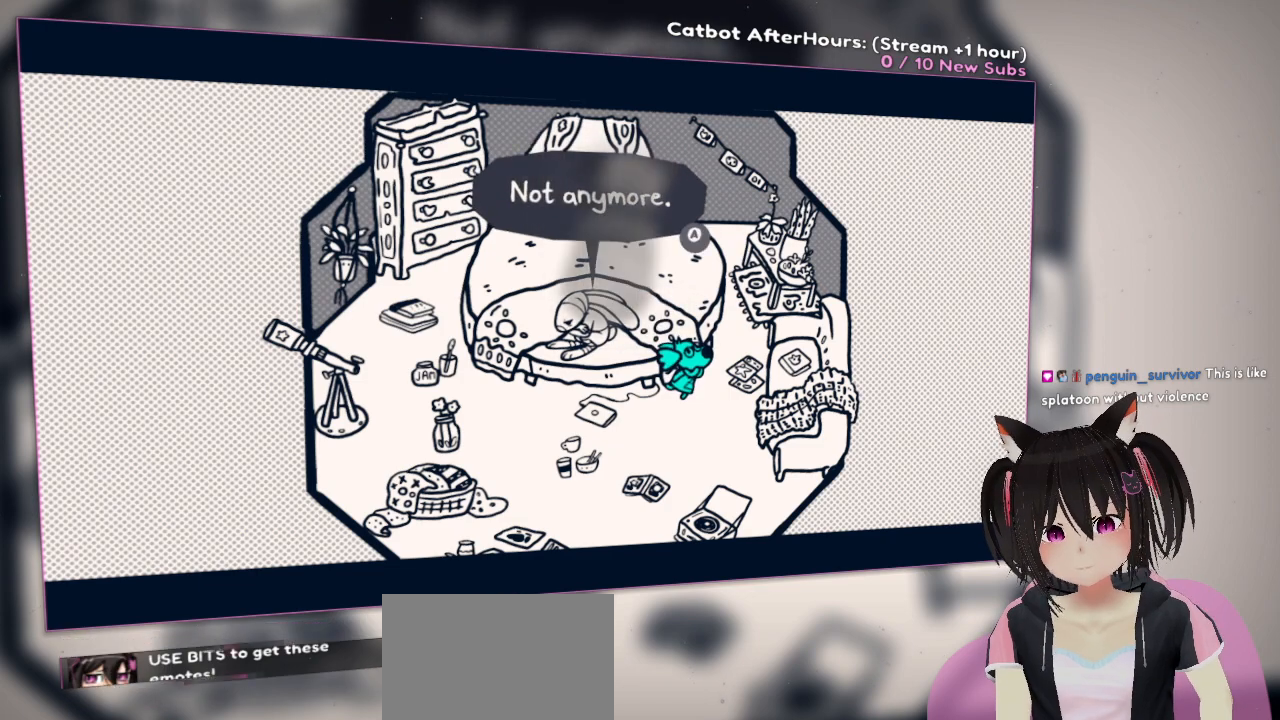
{"buttons": [], "left_stick": "center", "right_stick": "center", "events": []}
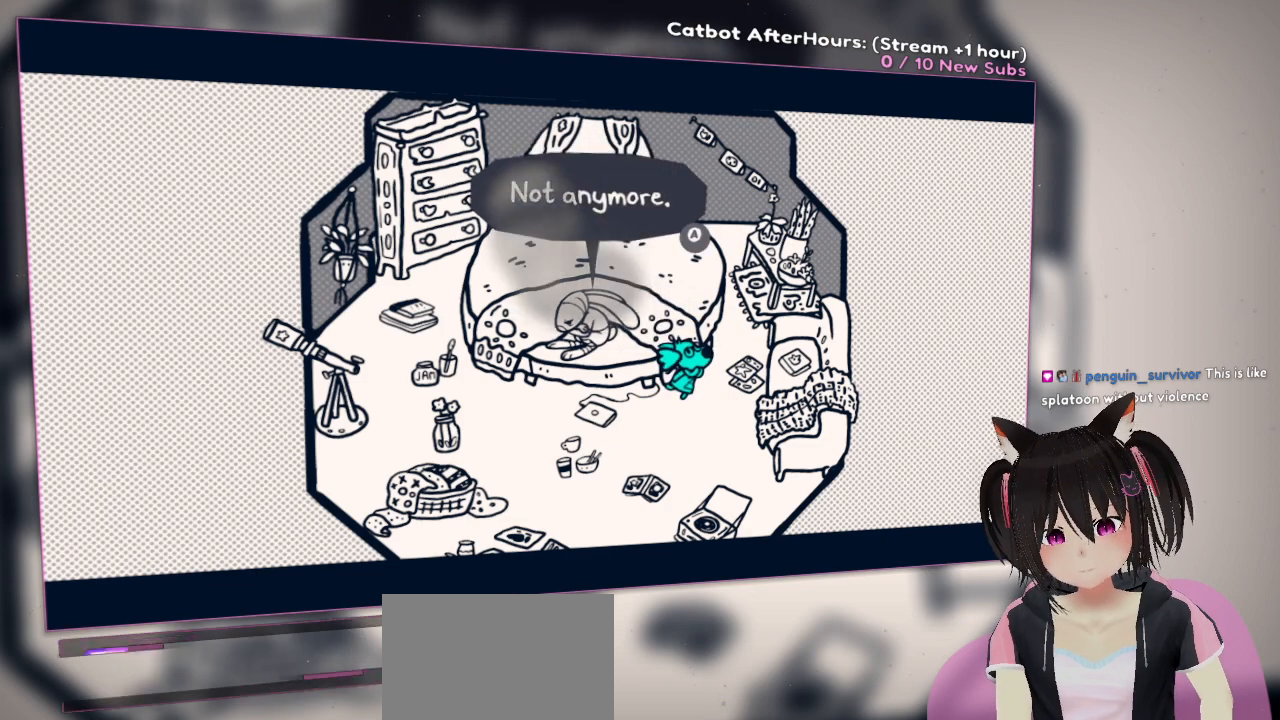
{"buttons": [], "left_stick": "center", "right_stick": "center", "events": []}
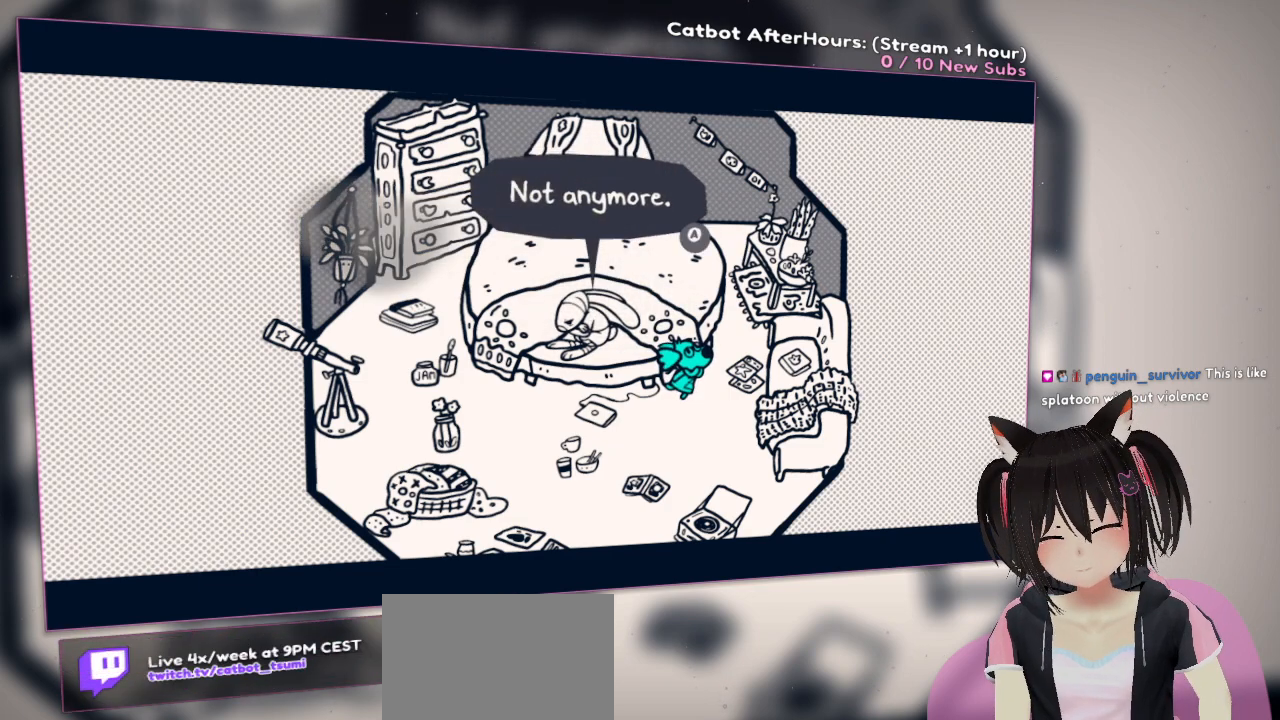
{"buttons": [], "left_stick": "center", "right_stick": "center", "events": []}
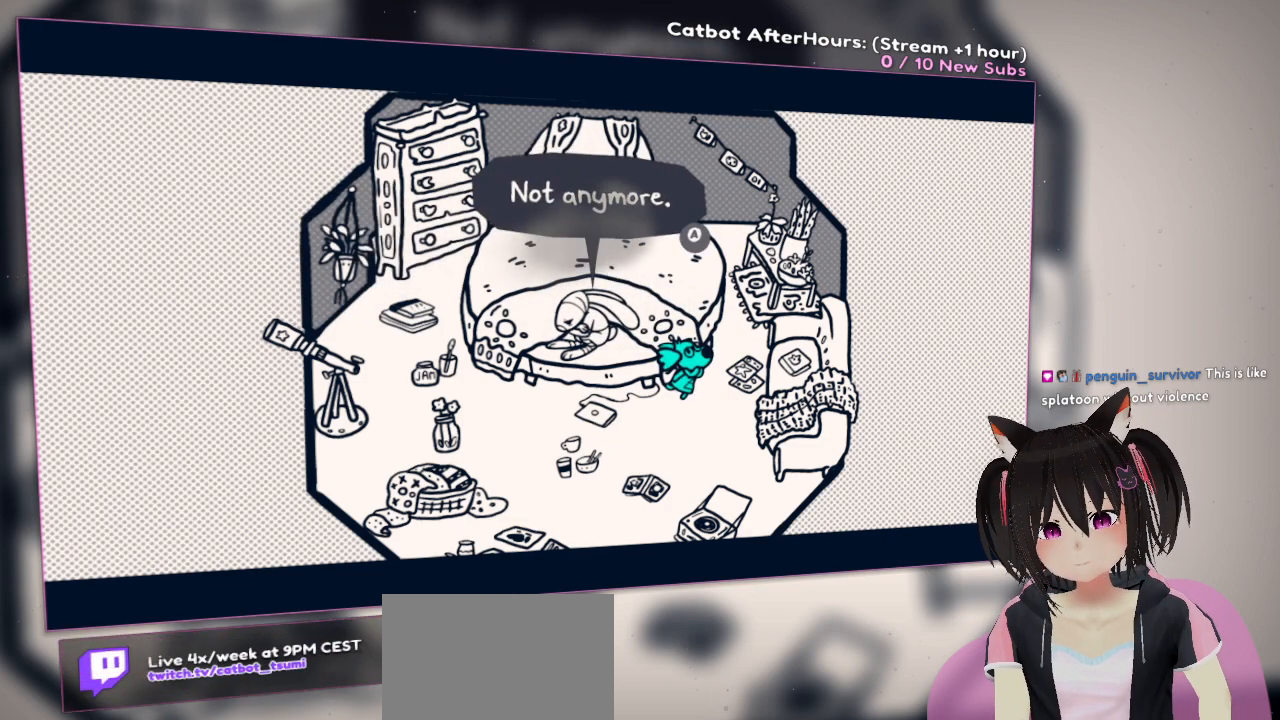
{"buttons": [], "left_stick": "center", "right_stick": "center", "events": []}
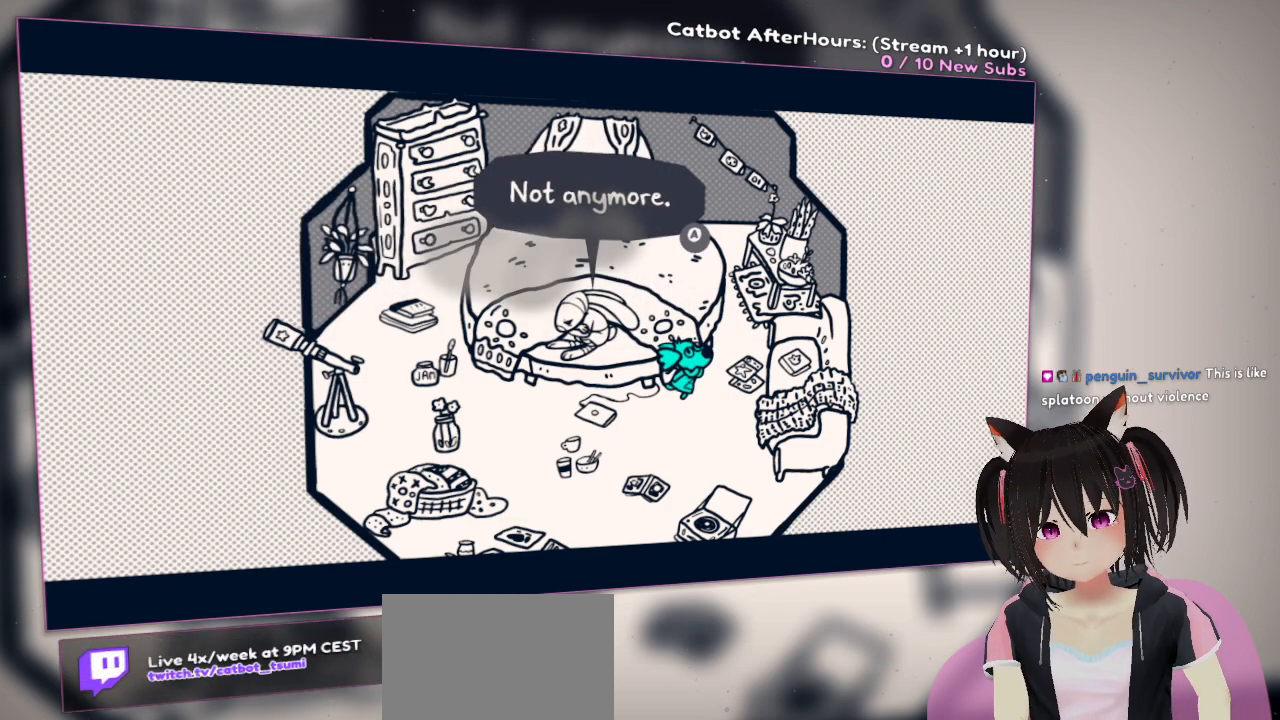
{"buttons": ["B", "R2"], "left_stick": "center", "right_stick": "center", "events": [[467, "B", "down"], [500, "R2", "down"]]}
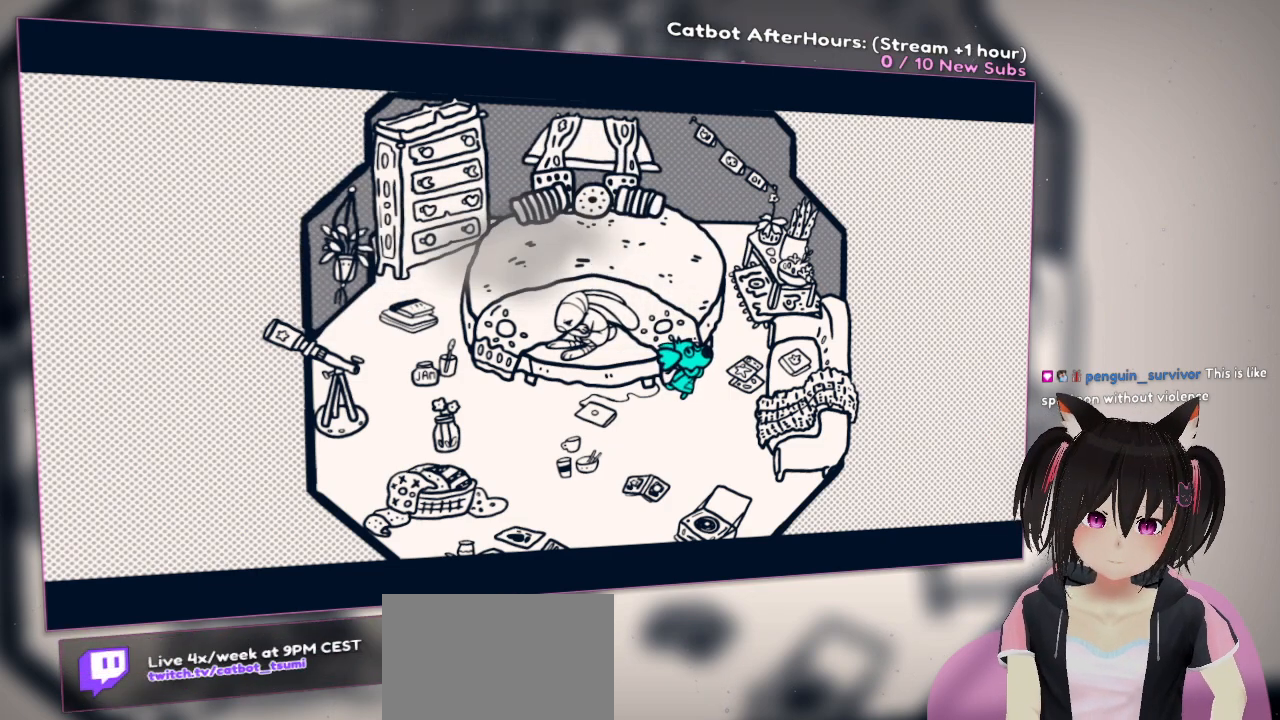
{"buttons": [], "left_stick": "center", "right_stick": "center", "events": [[67, "B", "up"], [450, "R2", "up"]]}